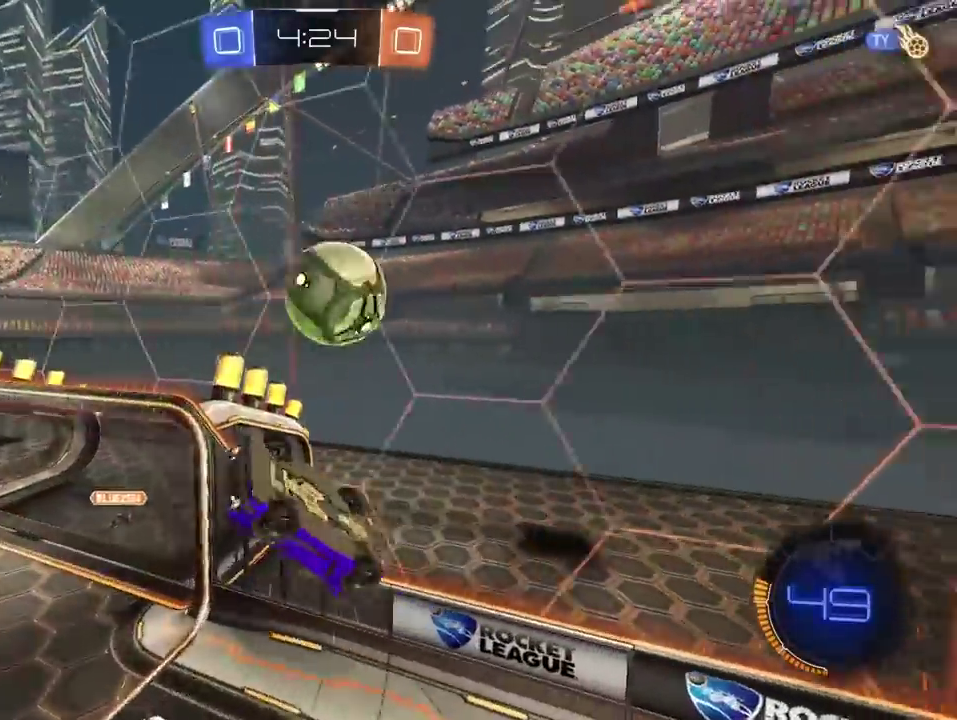
Gameplay with a controller (PlayStation layout); each line is a JSON object with the inputs held at the frame after it. "events" lists button and stick changes between this image and that frame as [ms after this image, input, new state], when the widget could be followed in between. Not read: L1.
{"buttons": ["L2", "R1", "R2"], "left_stick": "down-right", "right_stick": "center", "events": [[50, "R1", "down"], [67, "R2", "down"], [83, "left_stick", "up-left"], [133, "left_stick", "up"], [167, "L2", "up"], [200, "R1", "up"], [250, "R1", "down"], [267, "L2", "down"], [267, "left_stick", "up-right"], [317, "left_stick", "down-left"], [367, "left_stick", "right"], [500, "left_stick", "down-right"]]}
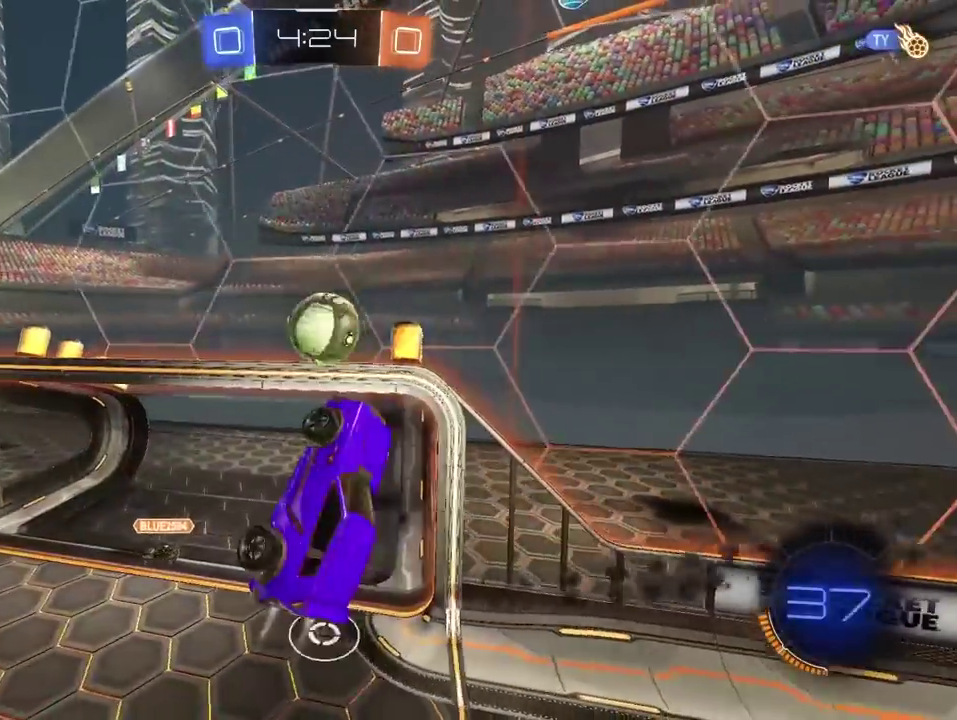
{"buttons": ["R1", "R2"], "left_stick": "down-left", "right_stick": "center", "events": [[67, "left_stick", "down"], [183, "left_stick", "up-left"], [317, "left_stick", "down"], [367, "R1", "up"], [433, "R1", "down"], [450, "left_stick", "down-left"], [467, "L2", "up"]]}
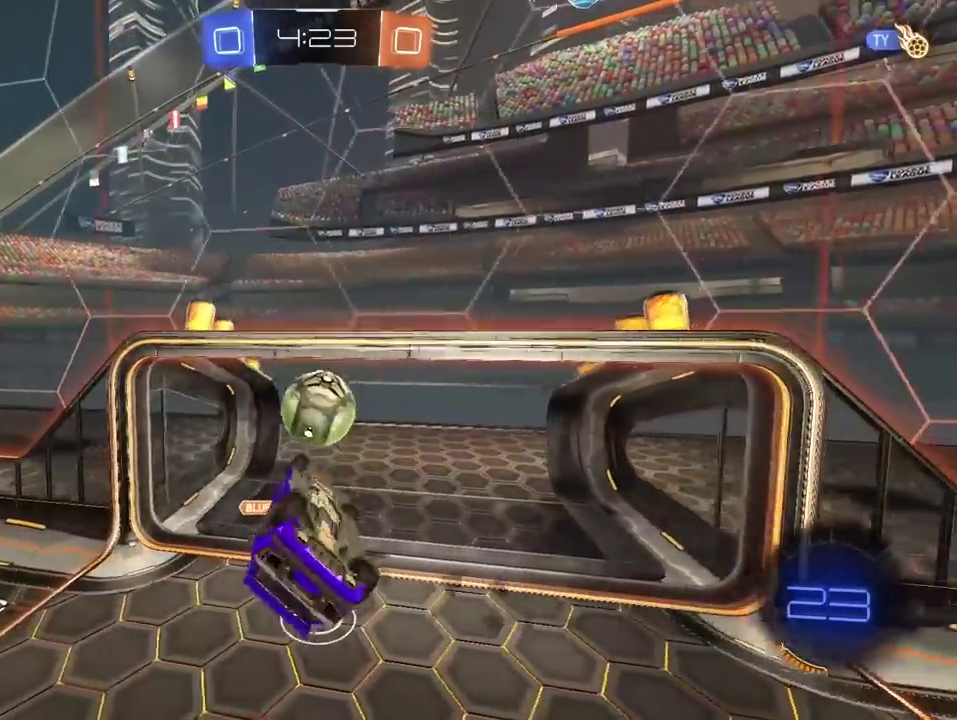
{"buttons": ["R1", "R2"], "left_stick": "center", "right_stick": "center", "events": [[17, "left_stick", "left"], [100, "left_stick", "up"], [183, "left_stick", "center"]]}
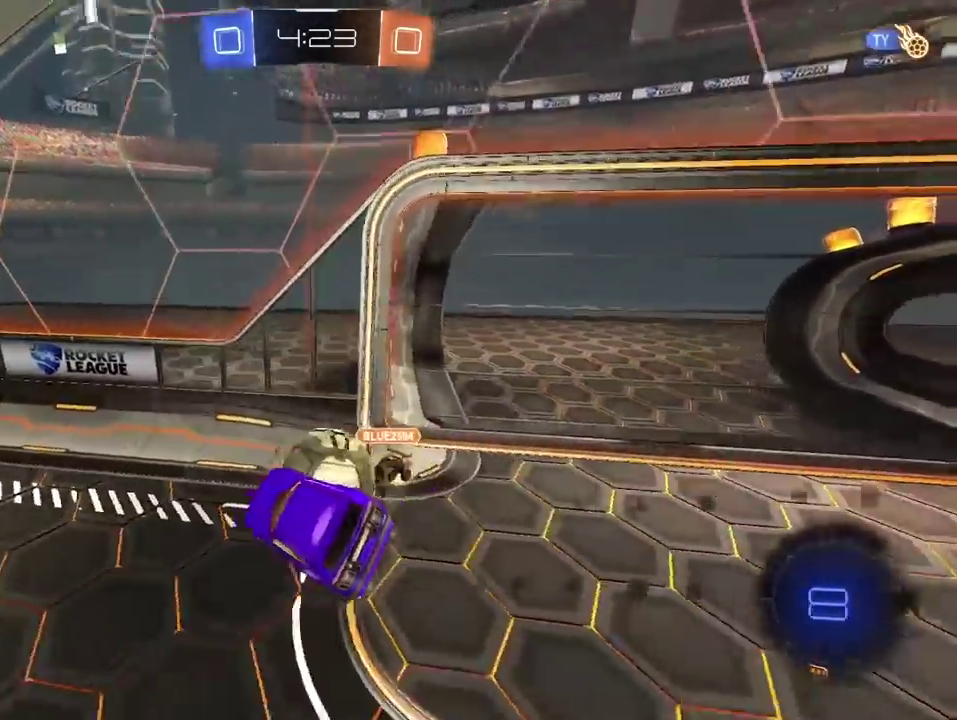
{"buttons": ["TRIANGLE", "R1", "R2"], "left_stick": "center", "right_stick": "center", "events": [[50, "left_stick", "down-left"], [283, "left_stick", "left"], [367, "left_stick", "center"], [383, "TRIANGLE", "down"]]}
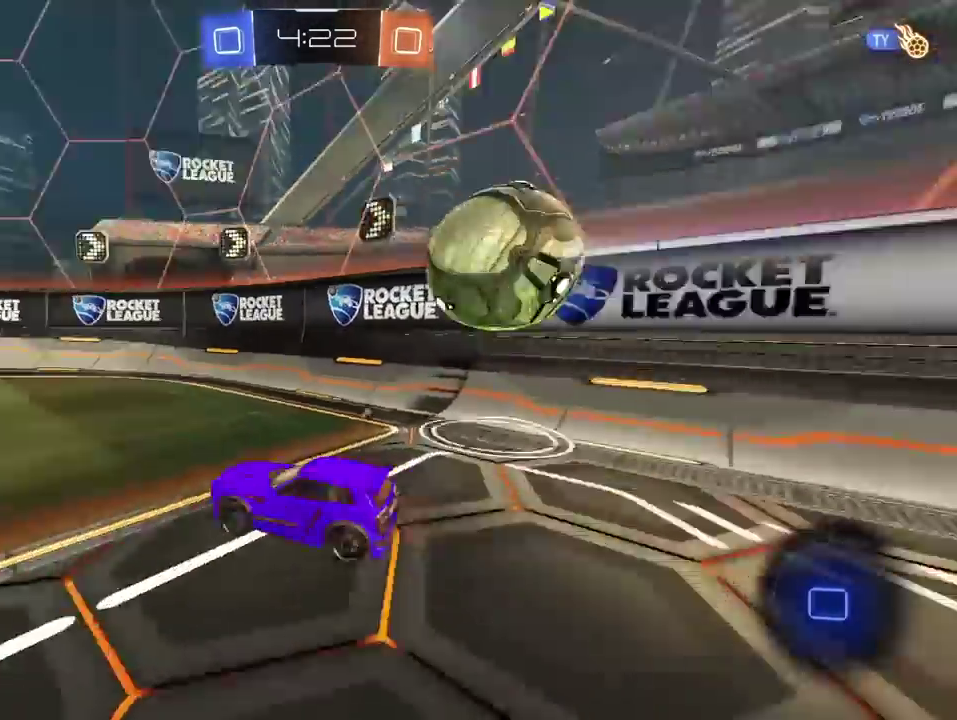
{"buttons": ["TRIANGLE", "R2"], "left_stick": "right", "right_stick": "center", "events": [[17, "TRIANGLE", "up"], [33, "left_stick", "right"], [117, "left_stick", "center"], [150, "R1", "up"], [167, "left_stick", "left"], [217, "left_stick", "center"], [400, "TRIANGLE", "down"], [450, "left_stick", "right"]]}
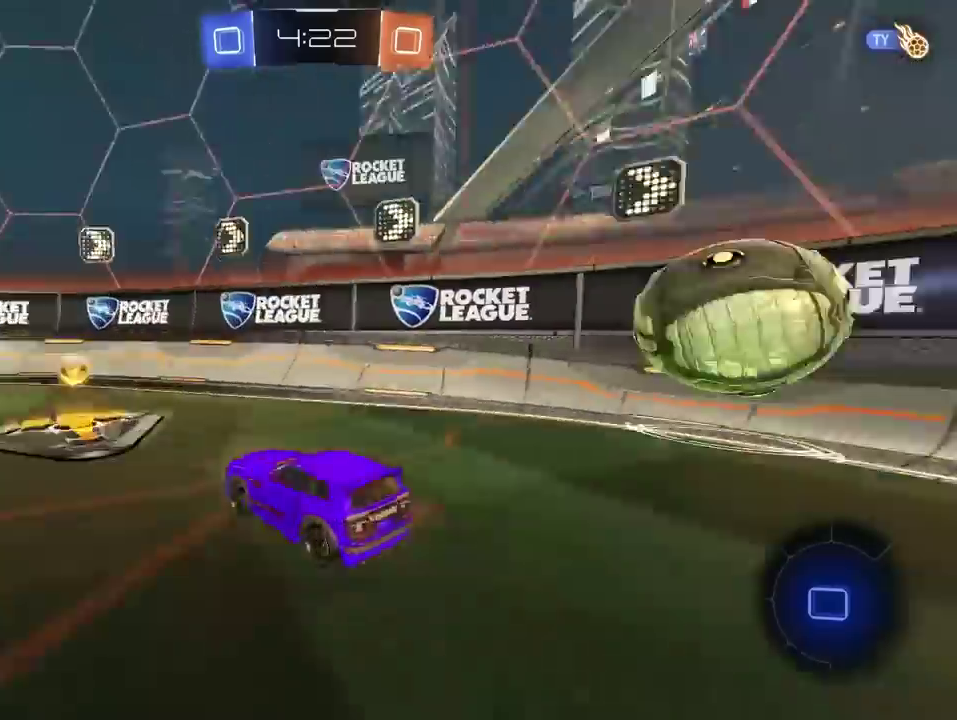
{"buttons": ["R2"], "left_stick": "left", "right_stick": "center", "events": [[17, "TRIANGLE", "up"], [67, "left_stick", "left"]]}
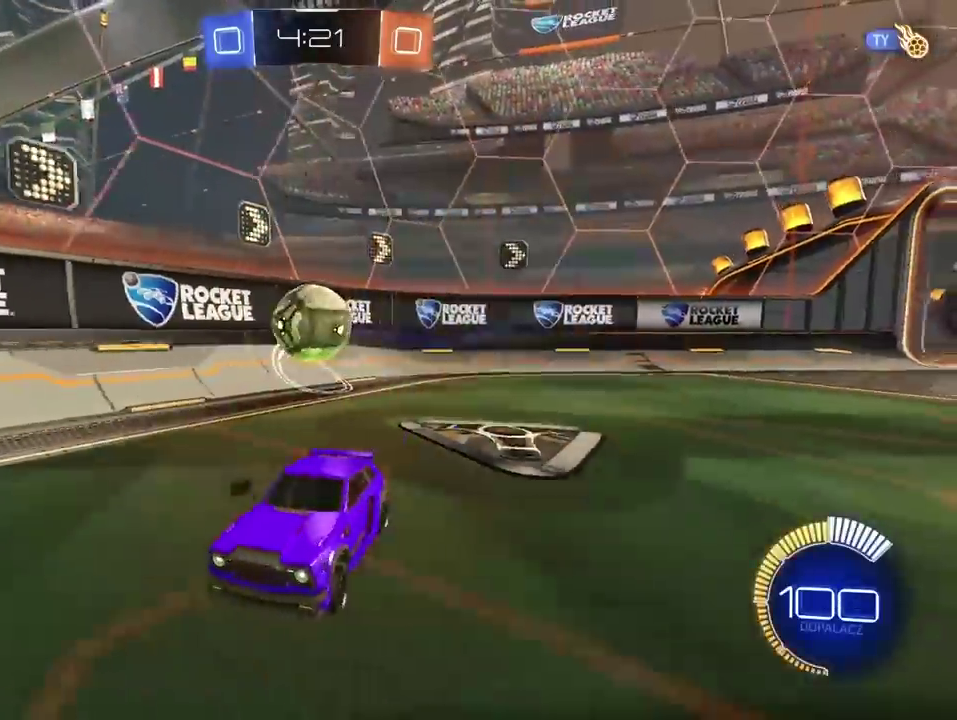
{"buttons": ["R2"], "left_stick": "right", "right_stick": "center", "events": [[17, "left_stick", "center"], [500, "left_stick", "right"]]}
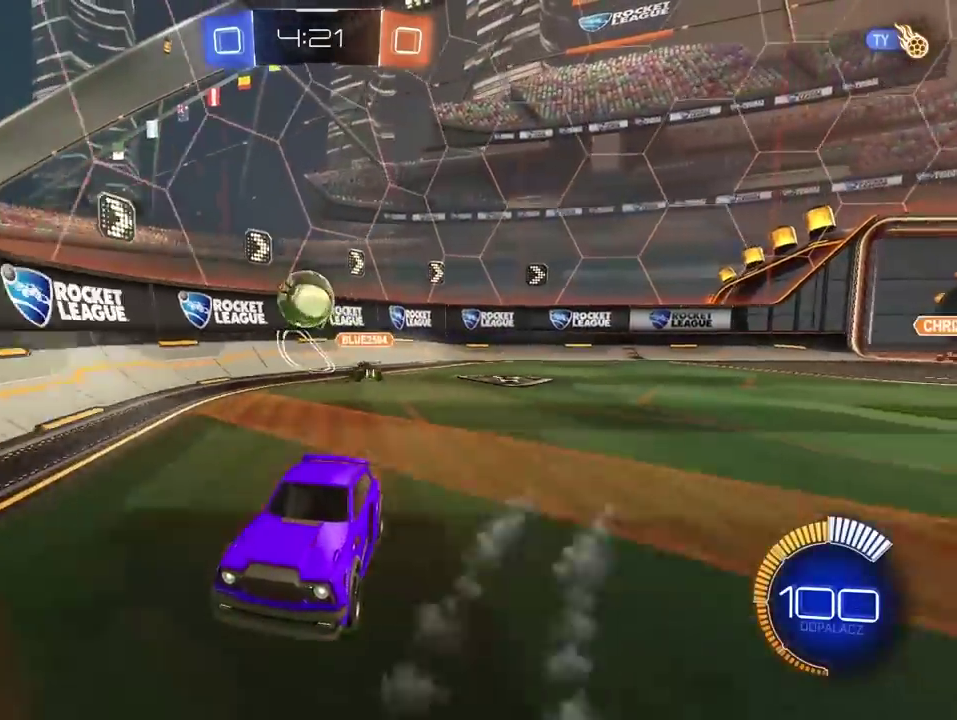
{"buttons": [], "left_stick": "left", "right_stick": "center", "events": [[233, "R2", "up"], [417, "left_stick", "left"]]}
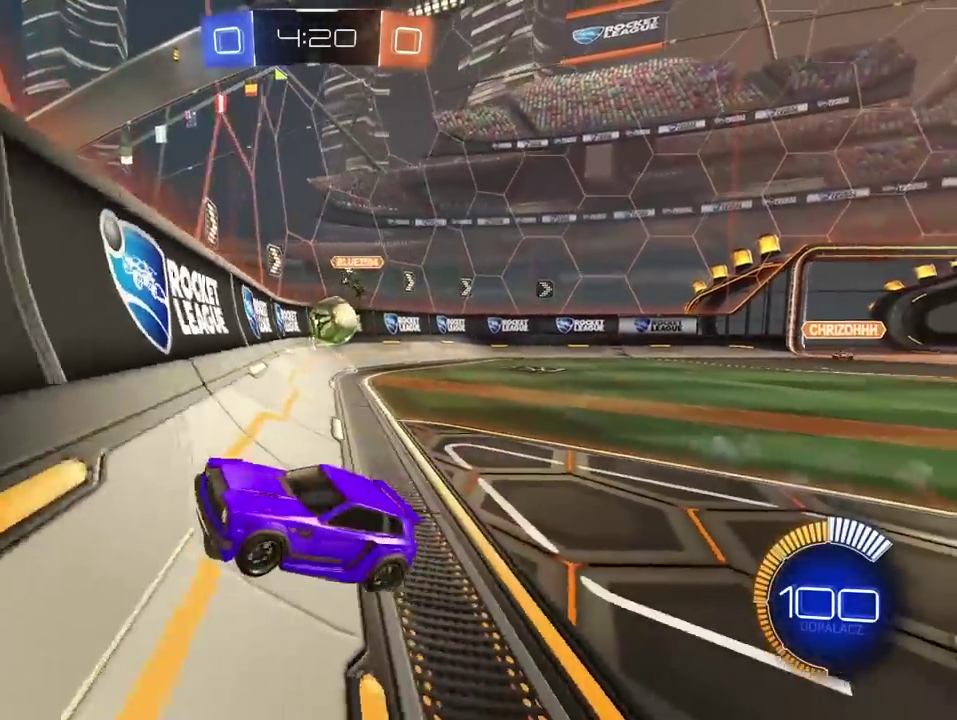
{"buttons": ["R2"], "left_stick": "left", "right_stick": "center", "events": [[33, "L2", "down"], [83, "L2", "up"], [100, "R2", "down"], [183, "left_stick", "center"], [283, "left_stick", "left"]]}
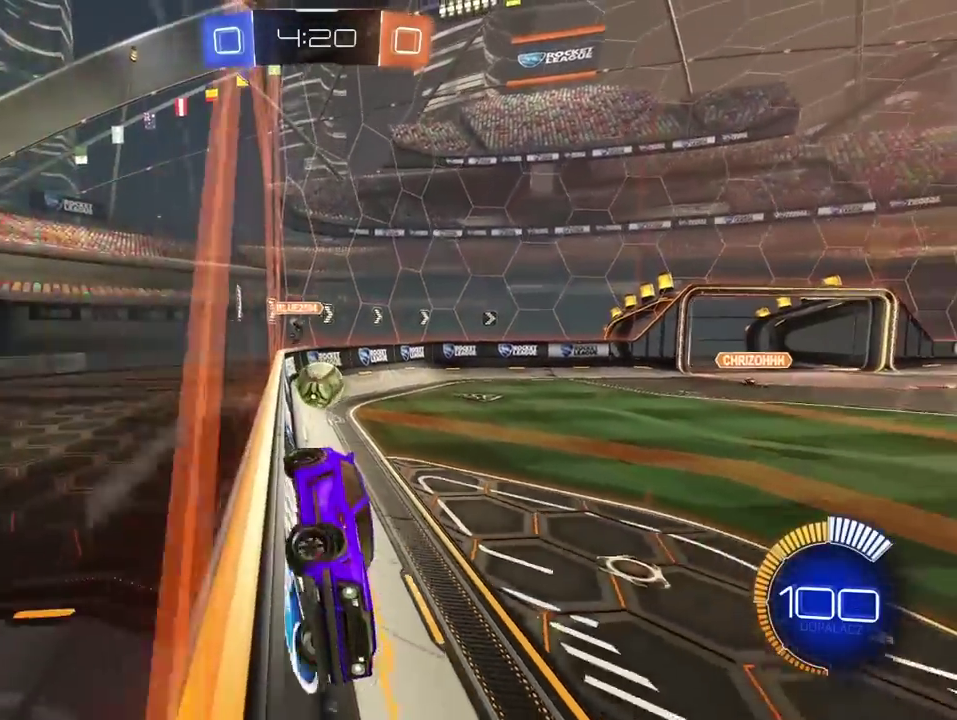
{"buttons": ["R2"], "left_stick": "left", "right_stick": "center", "events": [[117, "R1", "down"], [350, "R1", "up"]]}
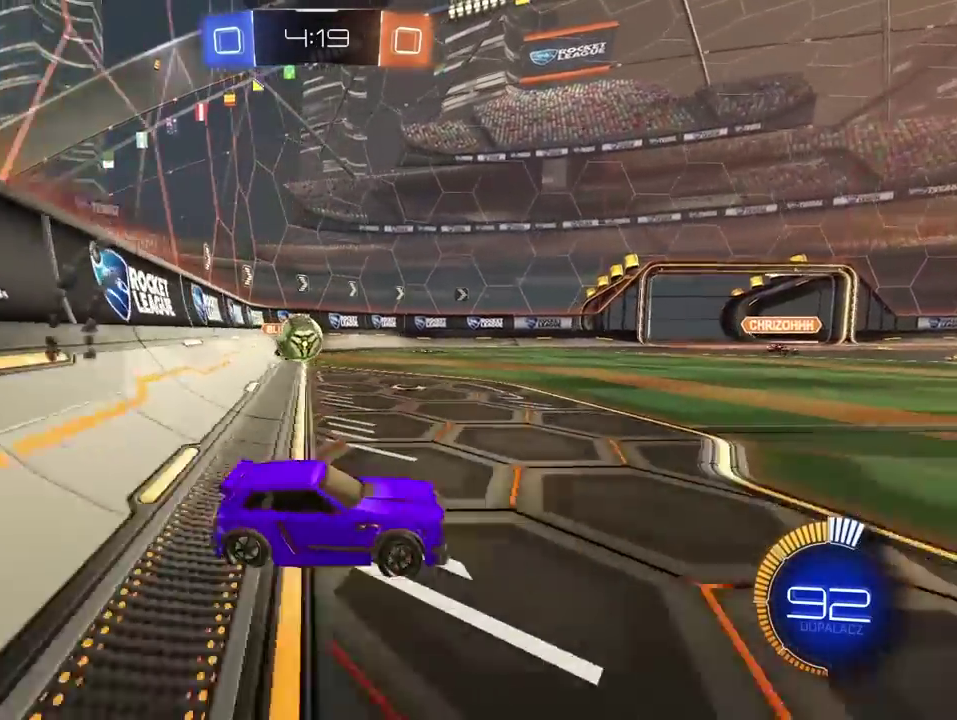
{"buttons": [], "left_stick": "left", "right_stick": "center", "events": [[33, "R2", "up"], [100, "L2", "down"], [350, "L2", "up"]]}
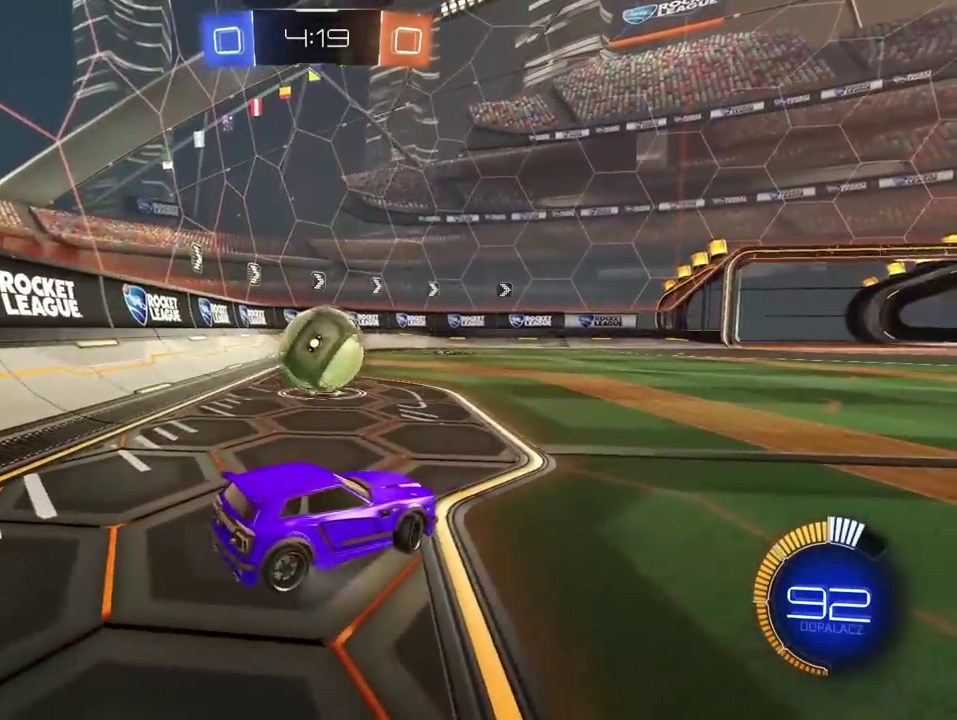
{"buttons": ["CROSS", "R1", "R2"], "left_stick": "center", "right_stick": "center", "events": [[17, "R2", "down"], [67, "R1", "down"], [167, "CROSS", "down"], [233, "CROSS", "up"], [317, "CROSS", "down"], [500, "left_stick", "center"]]}
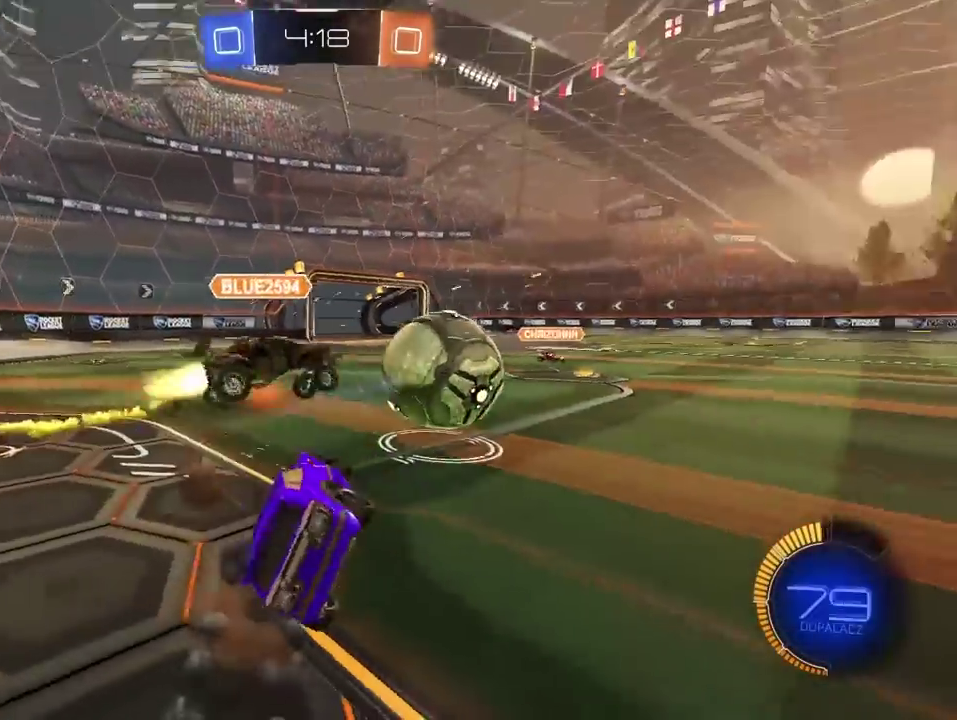
{"buttons": ["R2"], "left_stick": "down-right", "right_stick": "center", "events": [[50, "left_stick", "right"], [133, "CROSS", "up"], [133, "left_stick", "down-right"], [167, "R1", "up"]]}
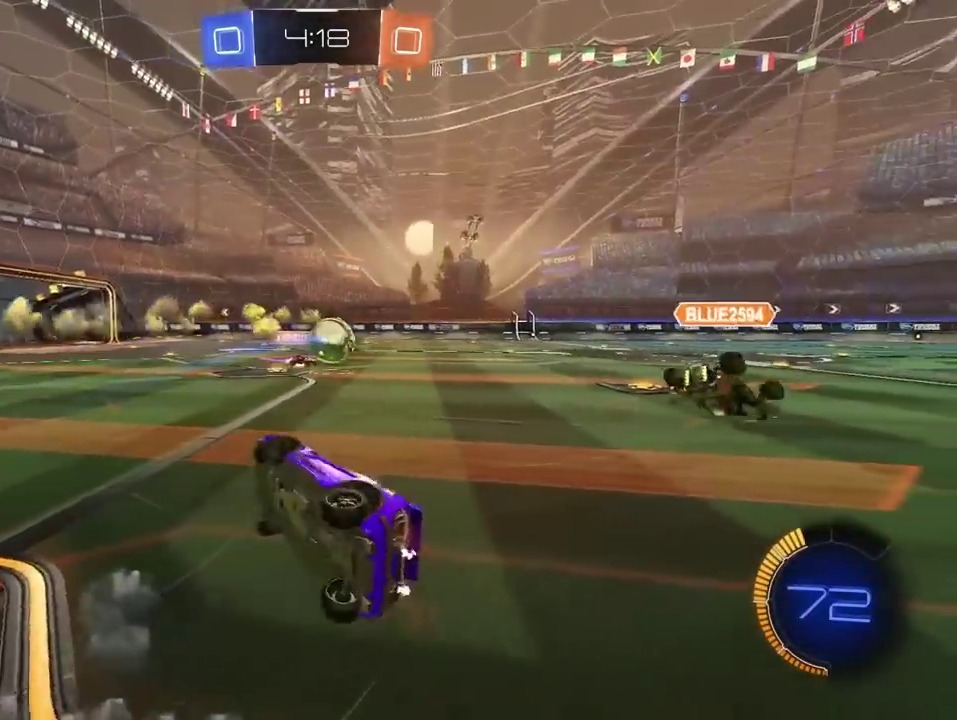
{"buttons": ["R2"], "left_stick": "right", "right_stick": "center", "events": [[467, "left_stick", "right"]]}
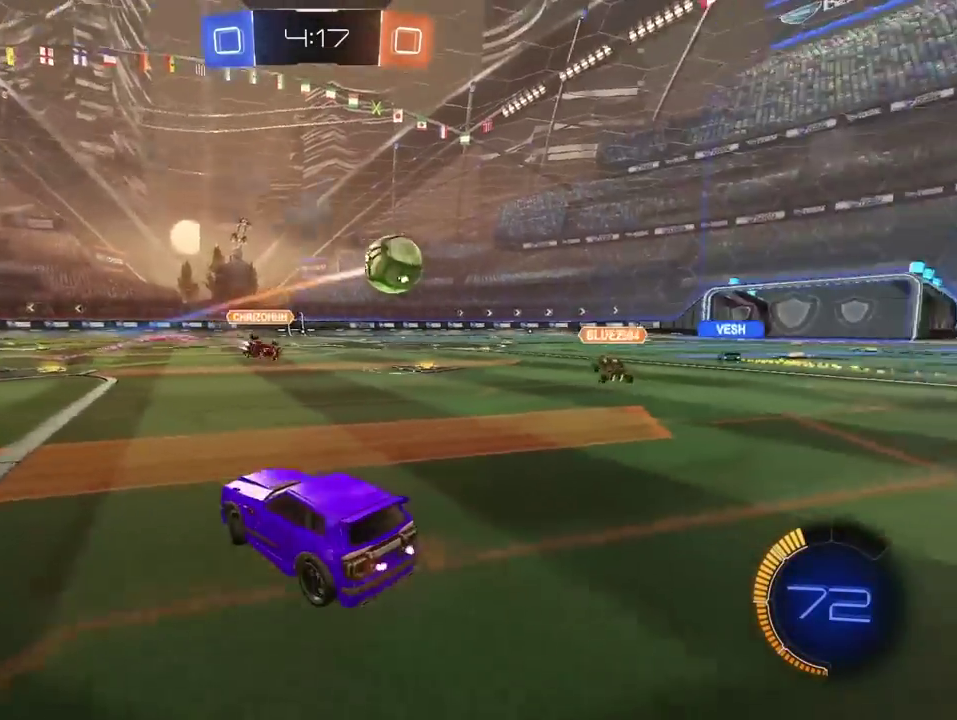
{"buttons": ["R1", "R2"], "left_stick": "center", "right_stick": "center", "events": [[467, "R1", "down"], [483, "left_stick", "center"]]}
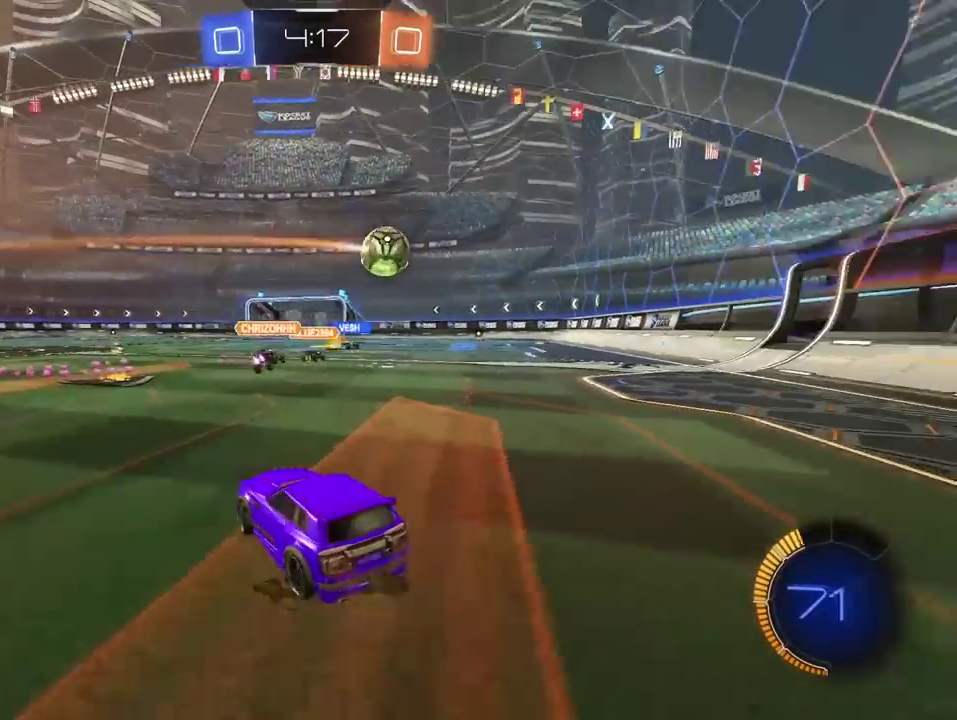
{"buttons": ["R2"], "left_stick": "center", "right_stick": "center", "events": [[50, "left_stick", "left"], [117, "CROSS", "down"], [133, "L2", "down"], [133, "left_stick", "up"], [267, "left_stick", "up-right"], [317, "left_stick", "center"], [350, "L2", "up"], [367, "CROSS", "up"], [400, "R1", "up"]]}
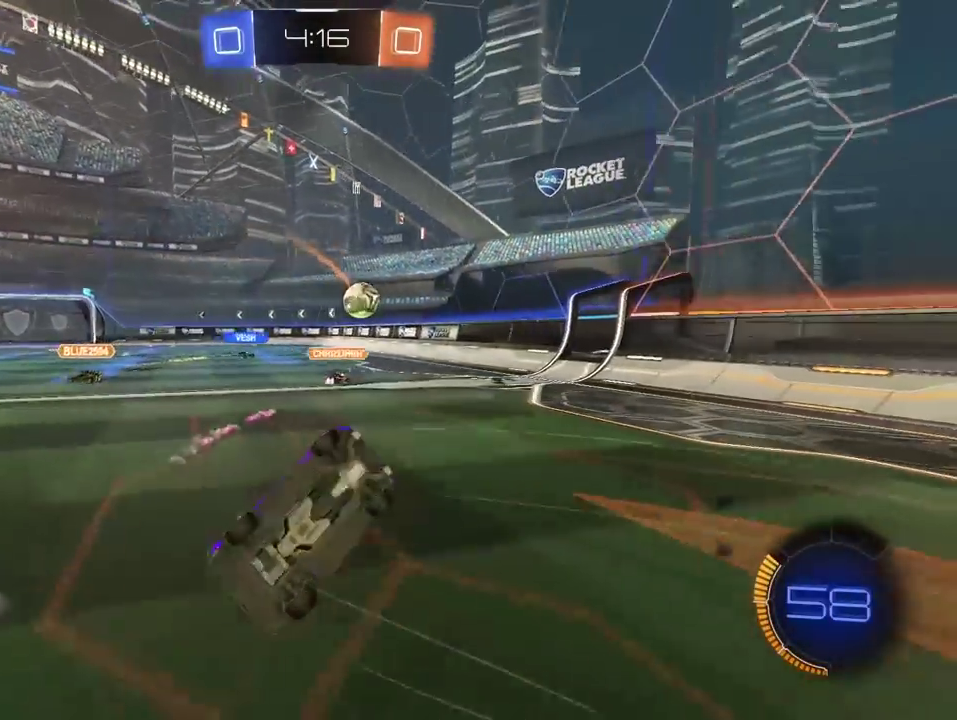
{"buttons": ["R2"], "left_stick": "center", "right_stick": "center", "events": []}
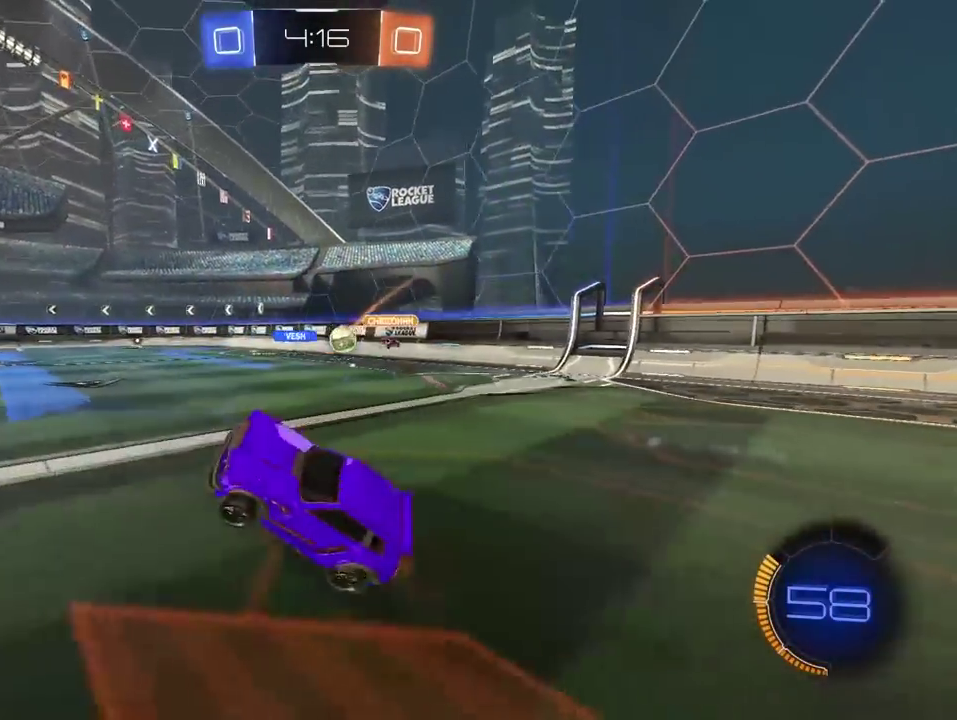
{"buttons": ["R2"], "left_stick": "right", "right_stick": "center", "events": [[167, "left_stick", "right"]]}
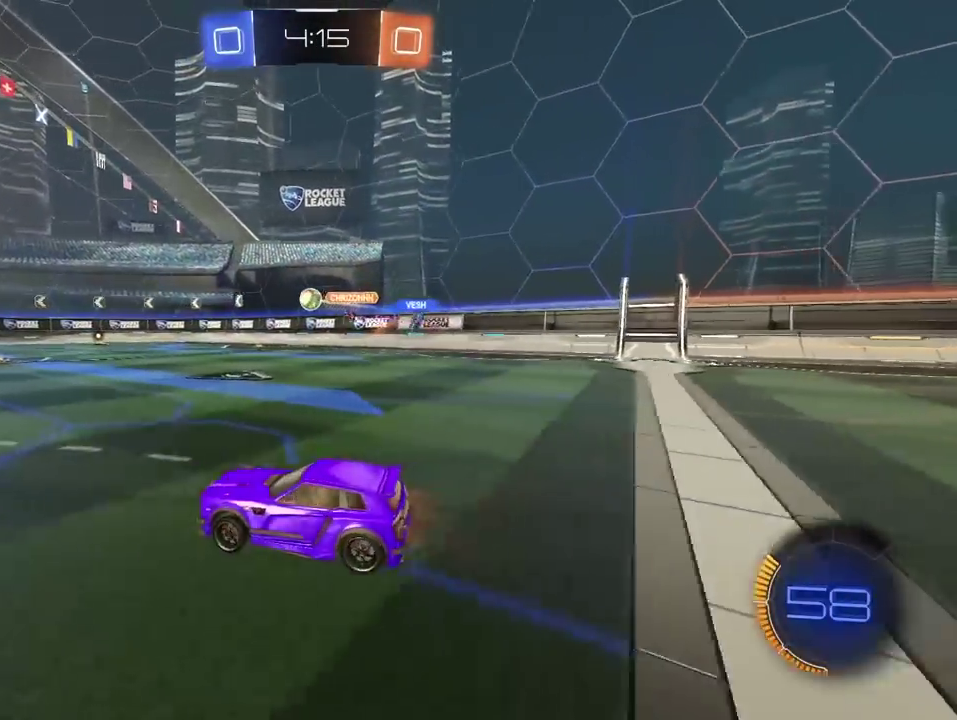
{"buttons": ["R1", "R2"], "left_stick": "left", "right_stick": "center", "events": [[83, "R1", "down"], [433, "left_stick", "center"], [483, "left_stick", "left"]]}
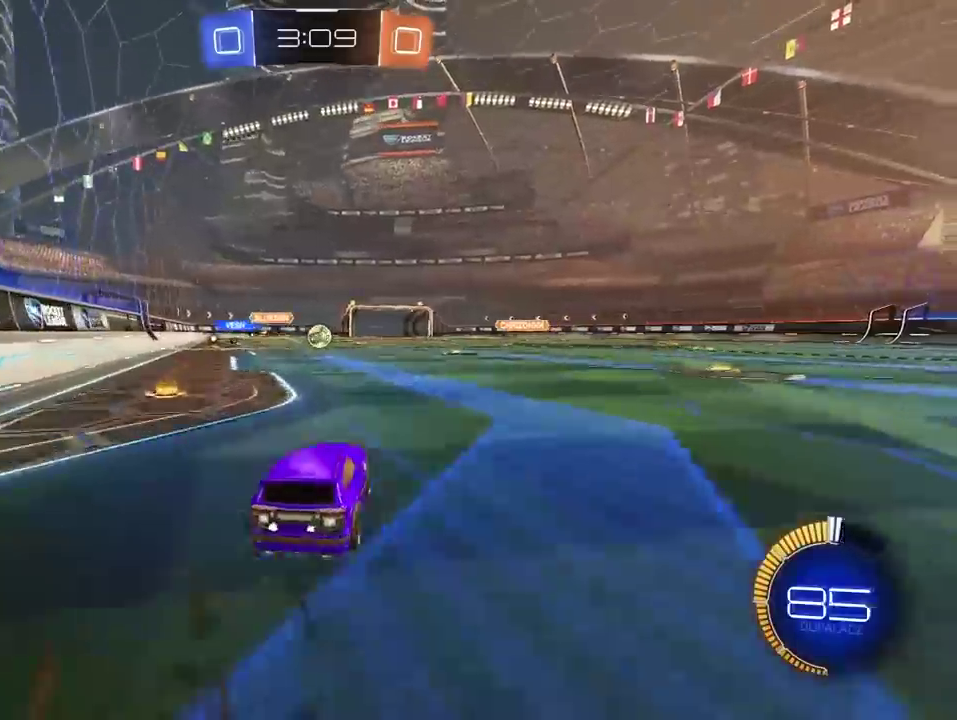
{"buttons": [], "left_stick": "center", "right_stick": "center", "events": [[183, "left_stick", "center"], [217, "R1", "up"], [400, "R2", "up"]]}
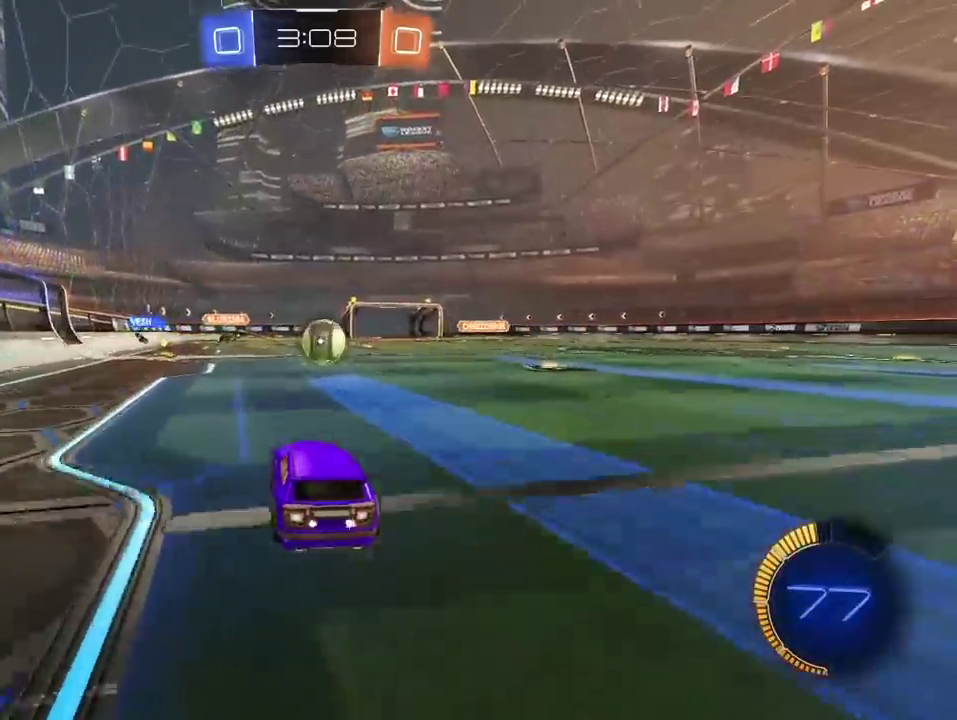
{"buttons": ["R1", "R2"], "left_stick": "right", "right_stick": "center", "events": [[50, "L2", "down"], [50, "left_stick", "right"], [150, "left_stick", "center"], [200, "L2", "up"], [250, "R2", "down"], [383, "left_stick", "right"], [433, "R1", "down"]]}
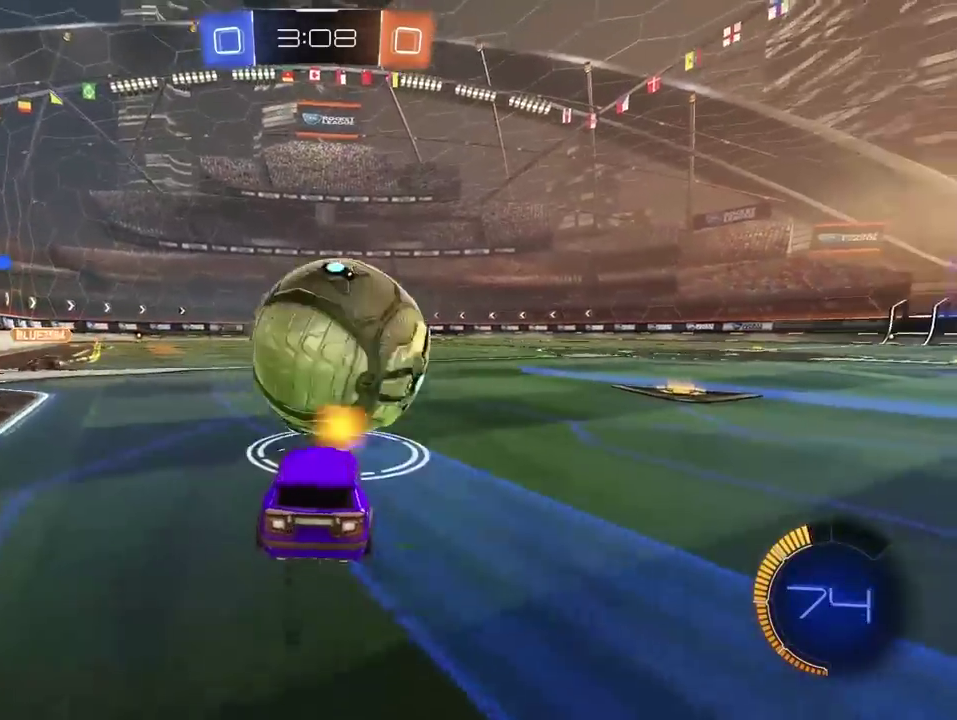
{"buttons": ["CROSS", "L2", "R1", "R2", "L3"], "left_stick": "down-left", "right_stick": "center", "events": [[17, "left_stick", "center"], [200, "CROSS", "down"], [200, "left_stick", "down"], [317, "CROSS", "up"], [317, "left_stick", "center"], [367, "CROSS", "down"], [383, "left_stick", "down-left"], [400, "L3", "down"], [433, "L2", "down"]]}
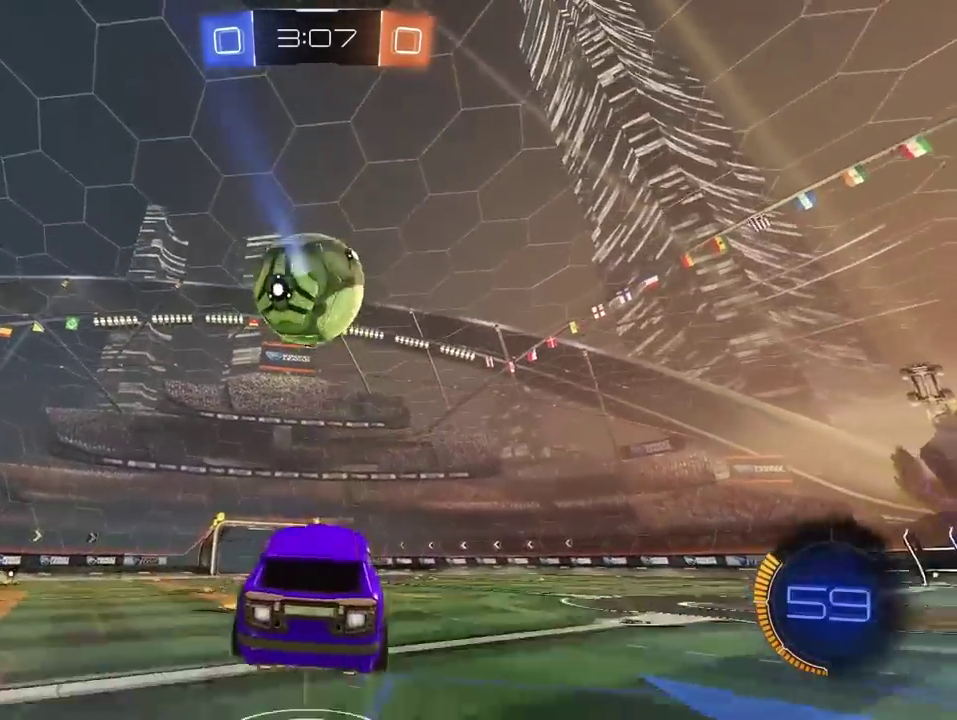
{"buttons": ["R1", "R2"], "left_stick": "down-right", "right_stick": "center", "events": [[33, "L3", "up"], [67, "R1", "up"], [100, "CROSS", "up"], [167, "R1", "down"], [183, "left_stick", "up-left"], [250, "L3", "down"], [250, "left_stick", "up"], [300, "L3", "up"], [367, "left_stick", "up-right"], [483, "left_stick", "down-right"], [500, "L2", "up"]]}
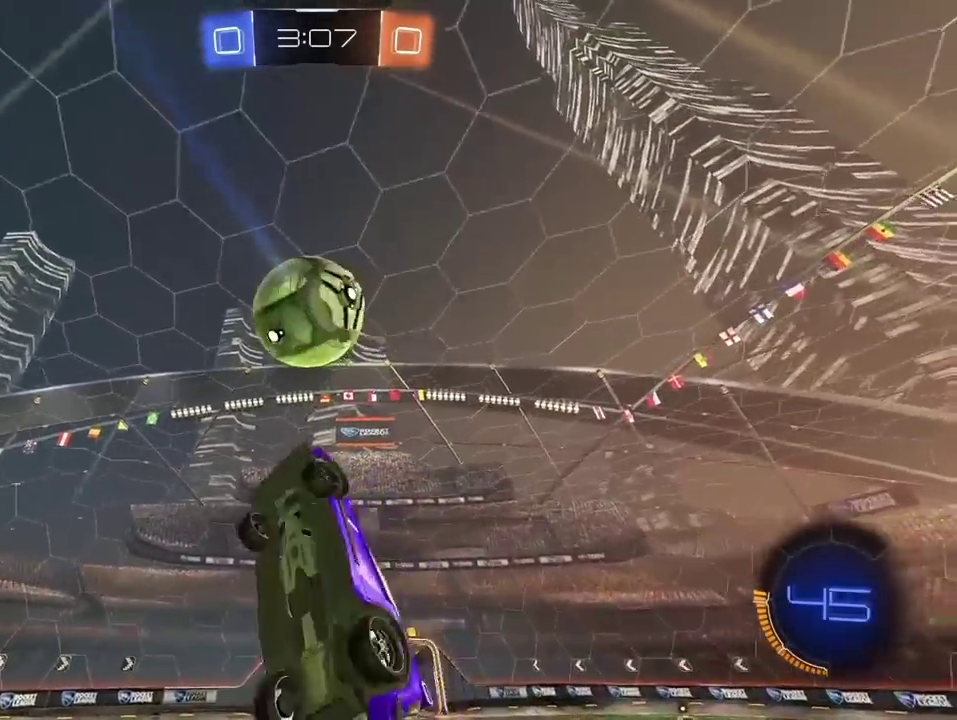
{"buttons": [], "left_stick": "down-right", "right_stick": "center", "events": [[100, "left_stick", "down"], [333, "left_stick", "down-right"], [400, "R1", "up"], [433, "R2", "up"]]}
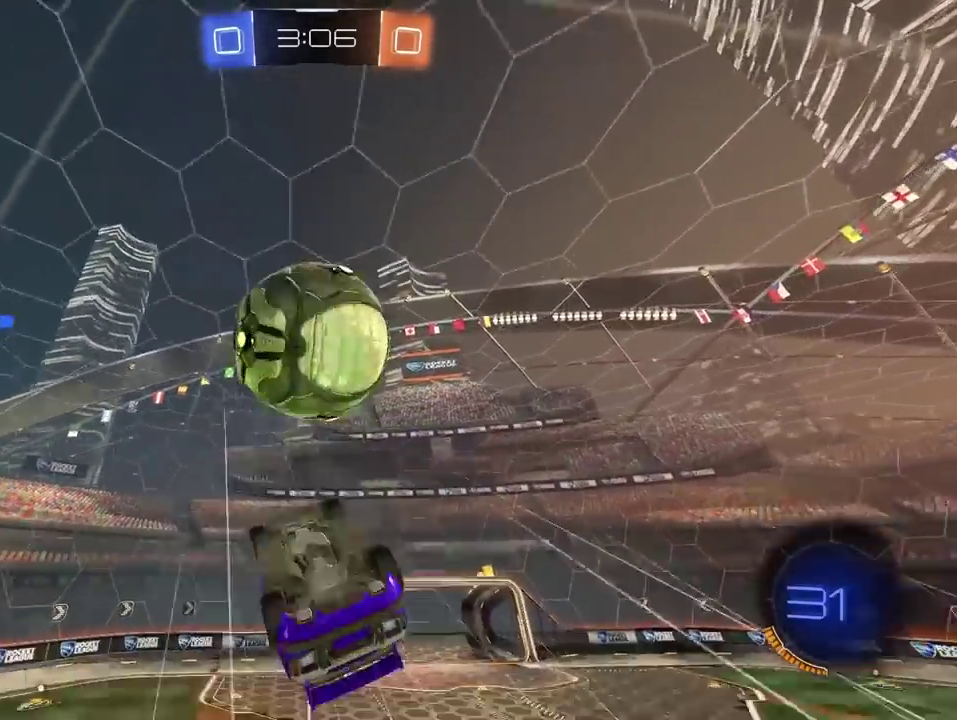
{"buttons": ["L2"], "left_stick": "center", "right_stick": "center", "events": [[33, "left_stick", "center"], [100, "left_stick", "right"], [217, "L2", "down"], [300, "left_stick", "down-right"], [417, "left_stick", "center"]]}
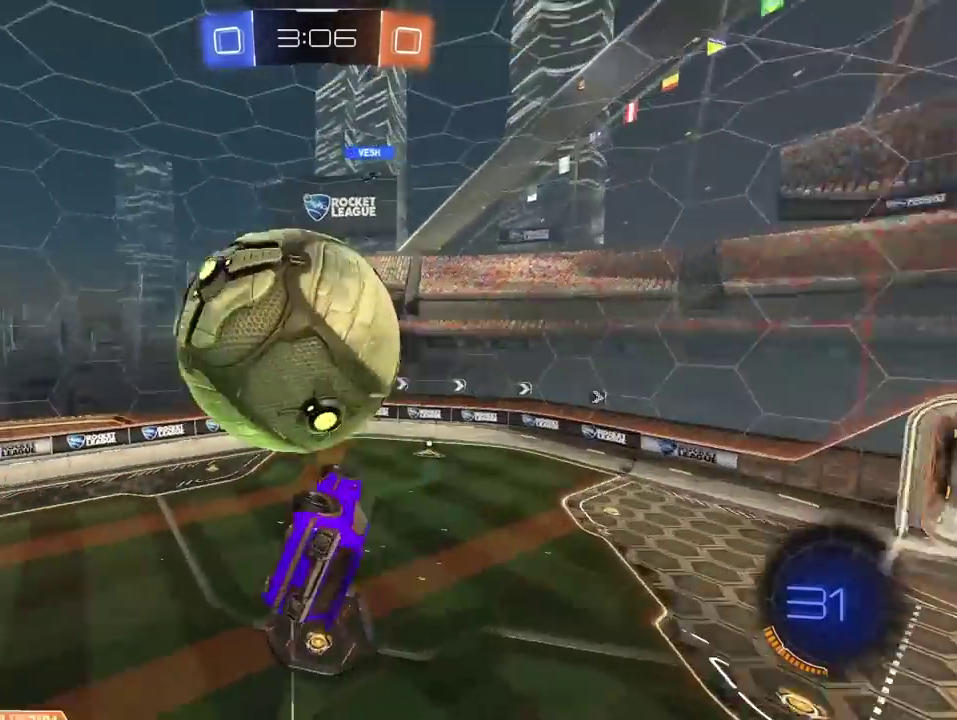
{"buttons": ["L2"], "left_stick": "center", "right_stick": "center", "events": [[233, "left_stick", "down"], [433, "left_stick", "center"]]}
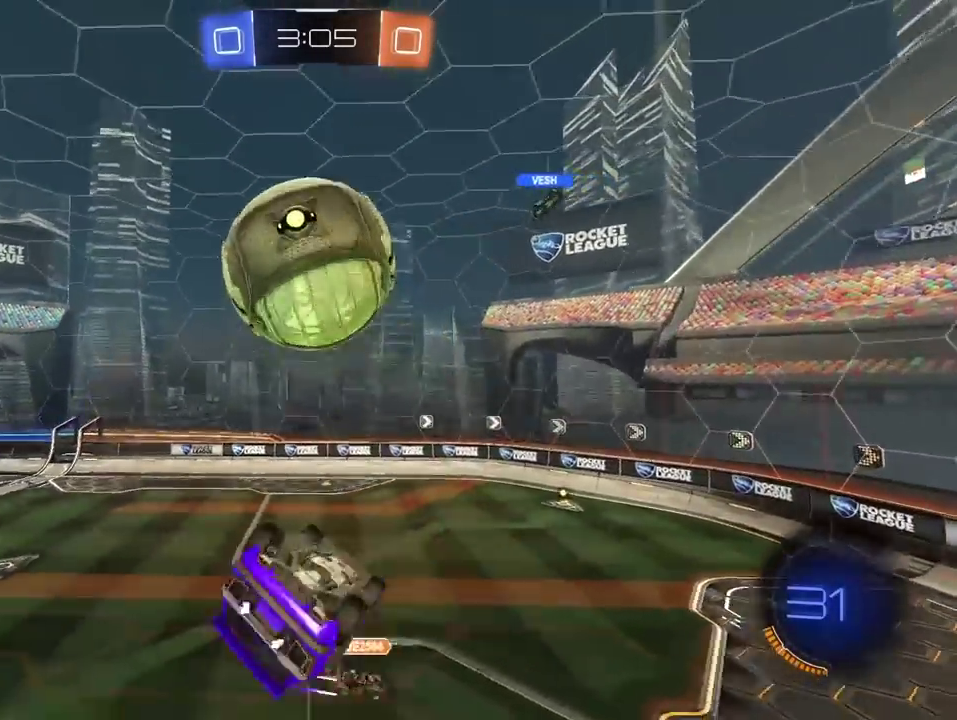
{"buttons": [], "left_stick": "down", "right_stick": "center", "events": [[67, "L2", "up"], [67, "left_stick", "up-left"], [167, "CROSS", "down"], [183, "left_stick", "center"], [217, "CROSS", "up"], [283, "left_stick", "down"]]}
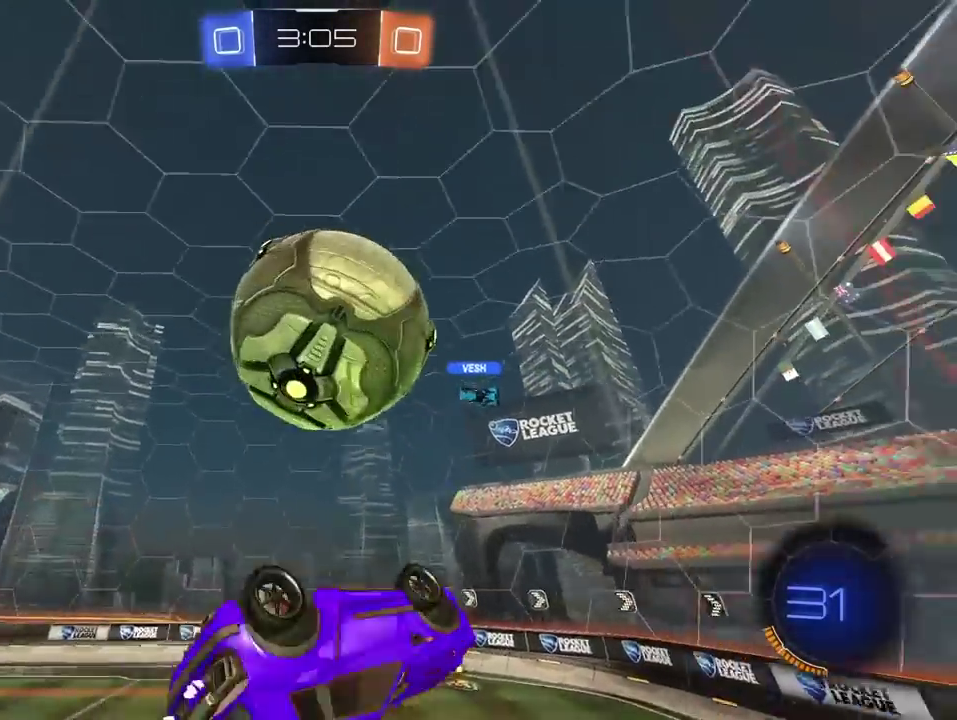
{"buttons": ["L2"], "left_stick": "up-left", "right_stick": "center"}